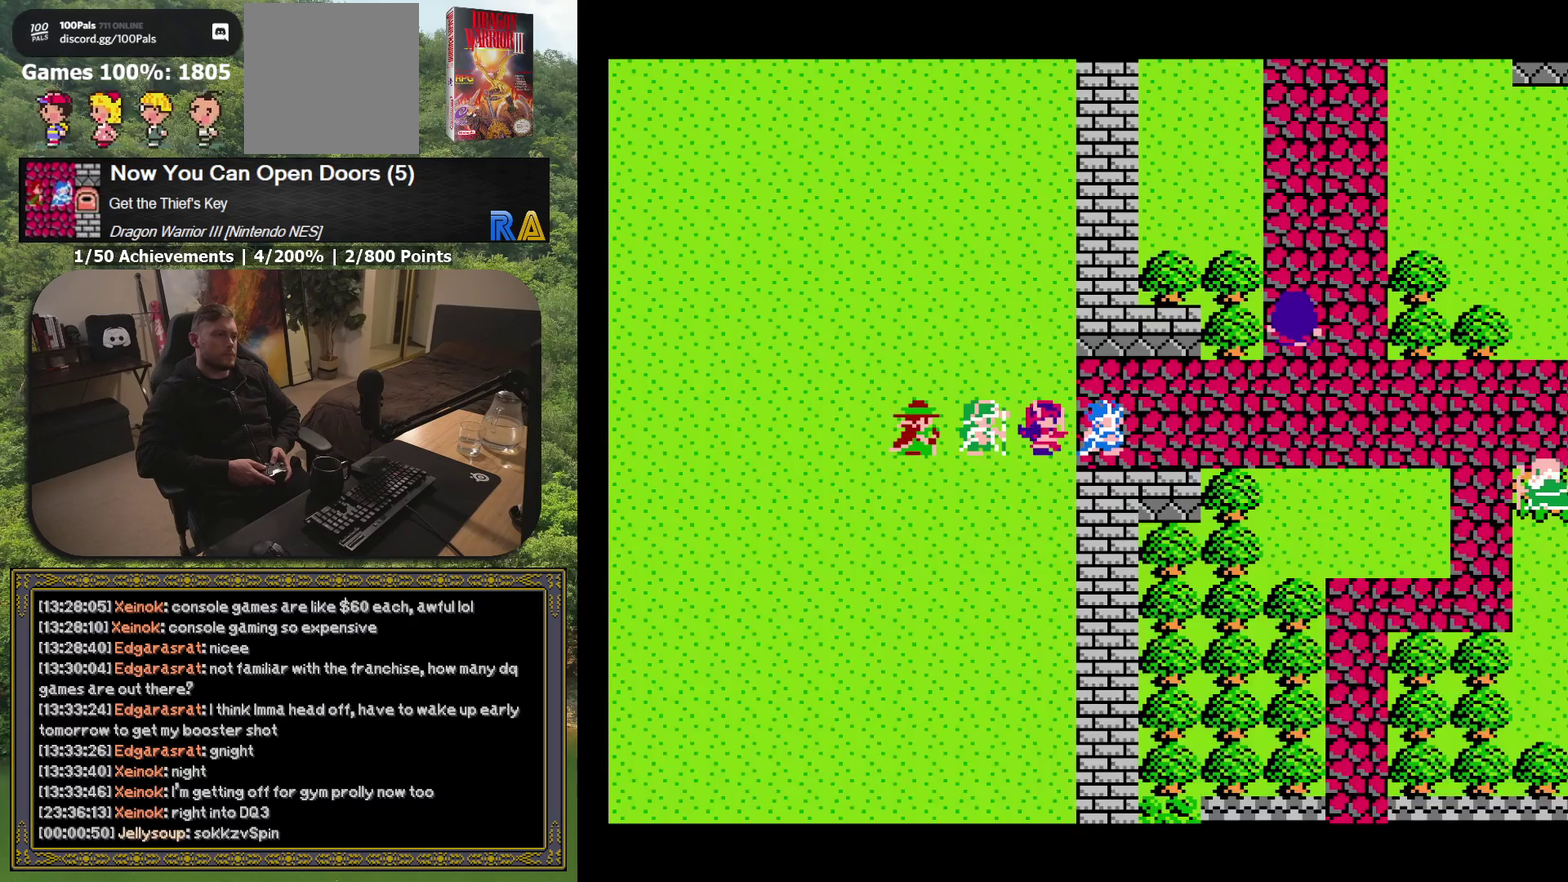
Gameplay with a controller (Xbox layout); each line is a JSON object with the inputs held at the frame after it. "events" lists button and stick changes between this image and that frame as [ms after this image, input, new state], when the widget could be followed in between. Not read: L3 R3 left_stick right_stick.
{"buttons": ["DPAD_RIGHT"], "events": [[67, "DPAD_RIGHT", "down"]]}
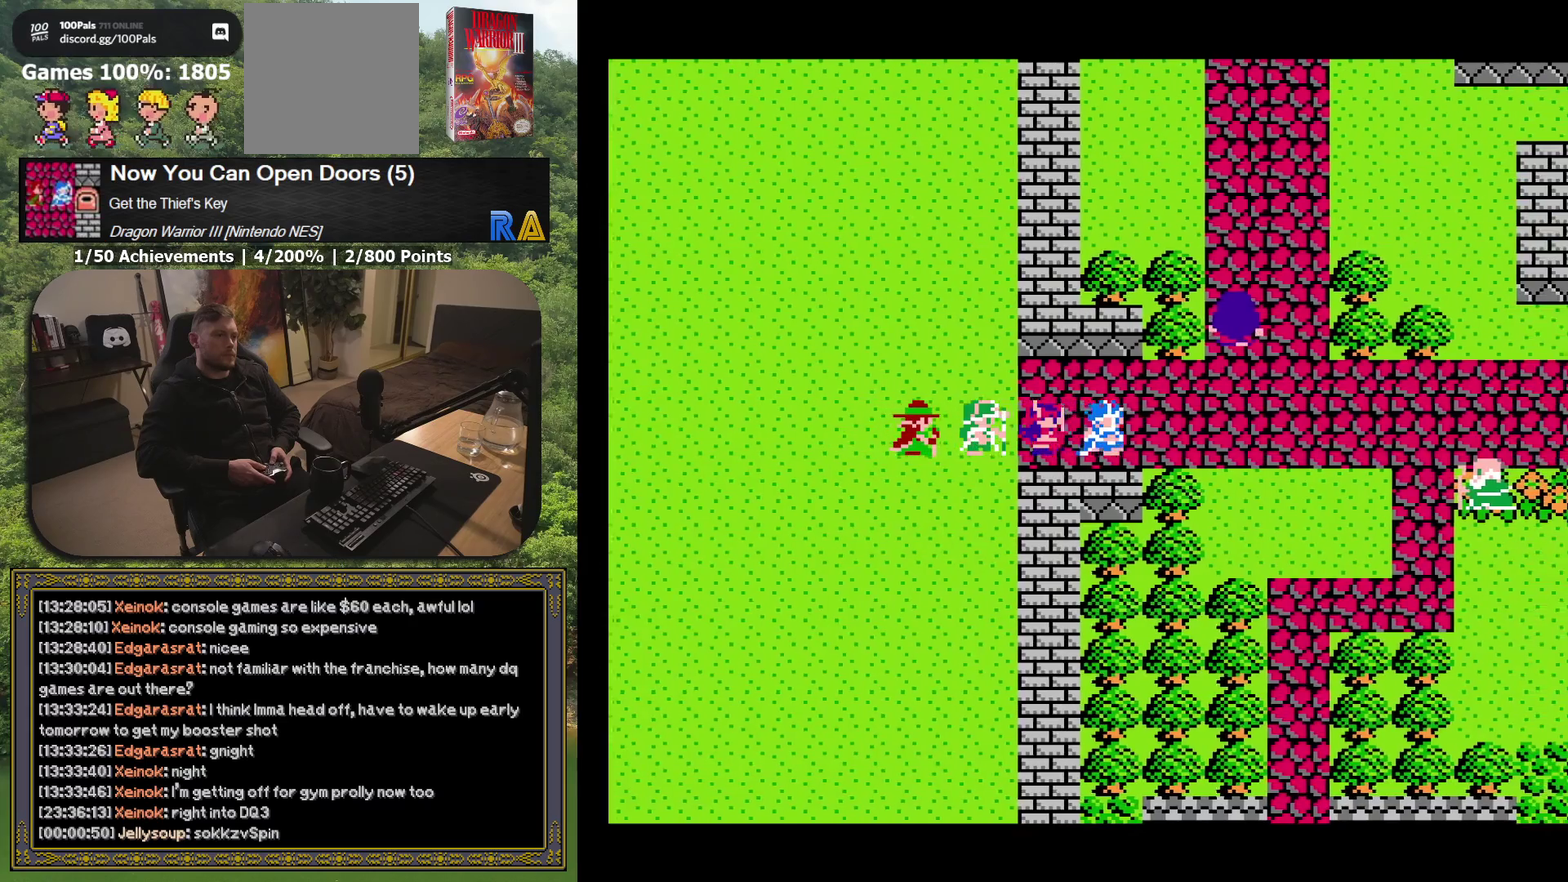
{"buttons": ["DPAD_RIGHT"], "events": []}
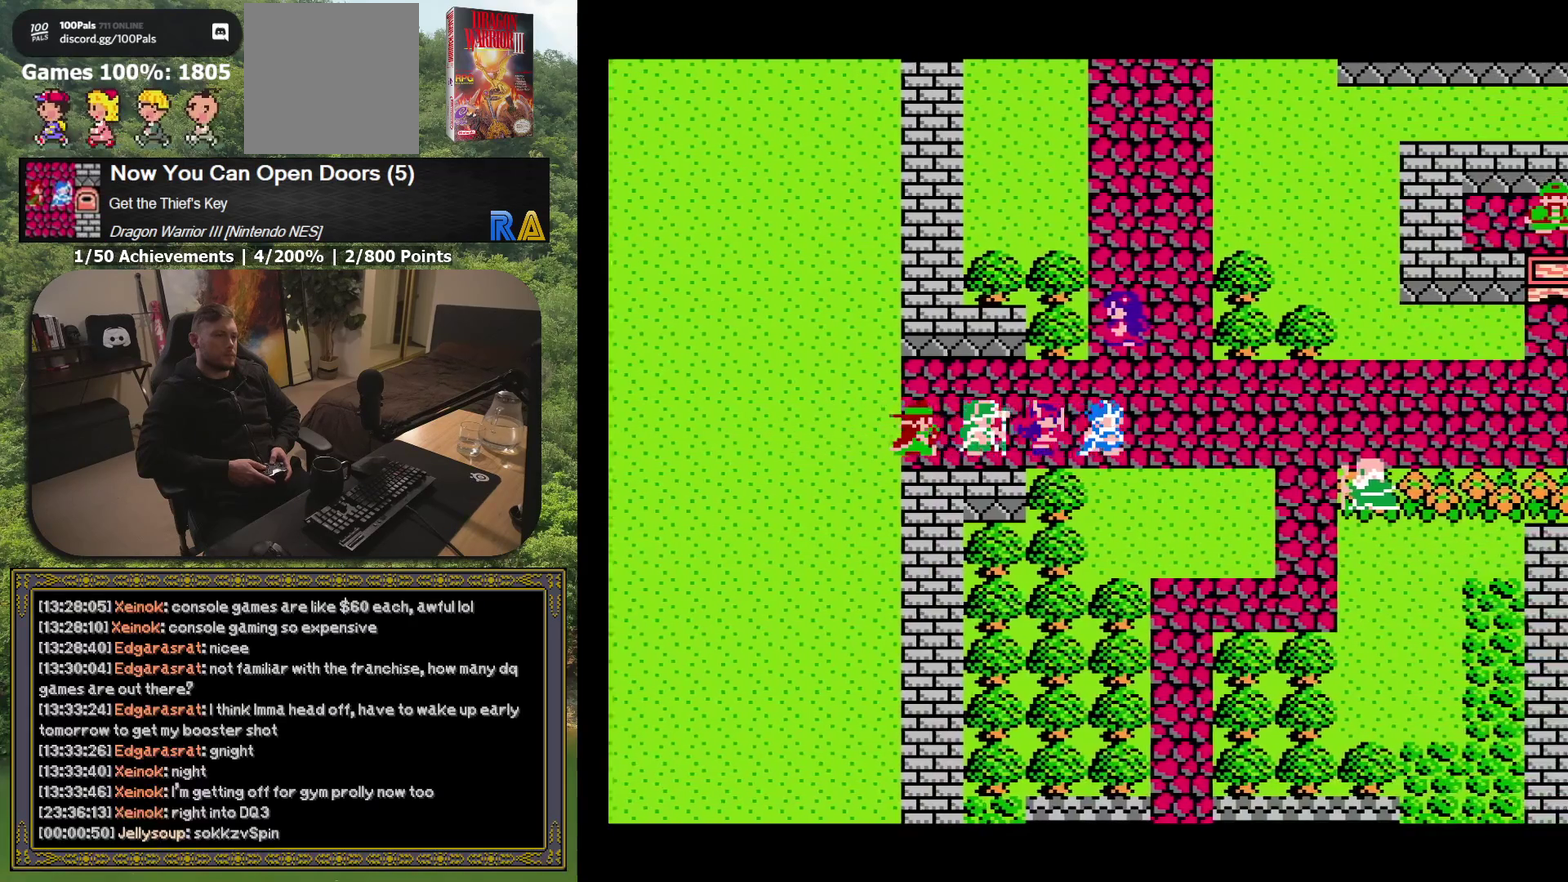
{"buttons": ["DPAD_DOWN"], "events": [[283, "DPAD_DOWN", "down"], [283, "DPAD_RIGHT", "up"]]}
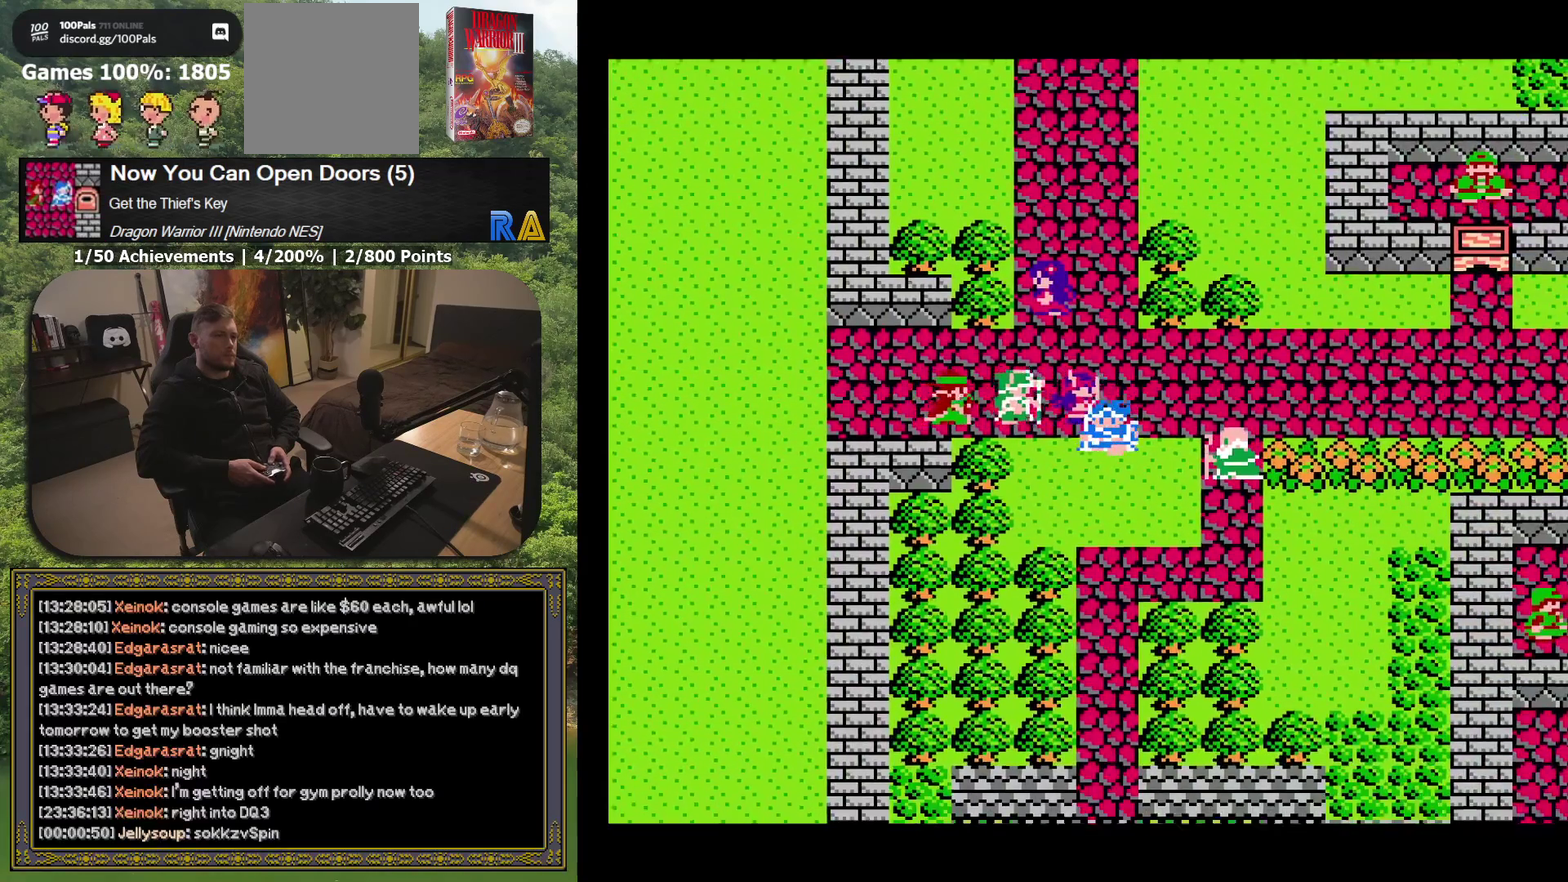
{"buttons": ["DPAD_DOWN"], "events": []}
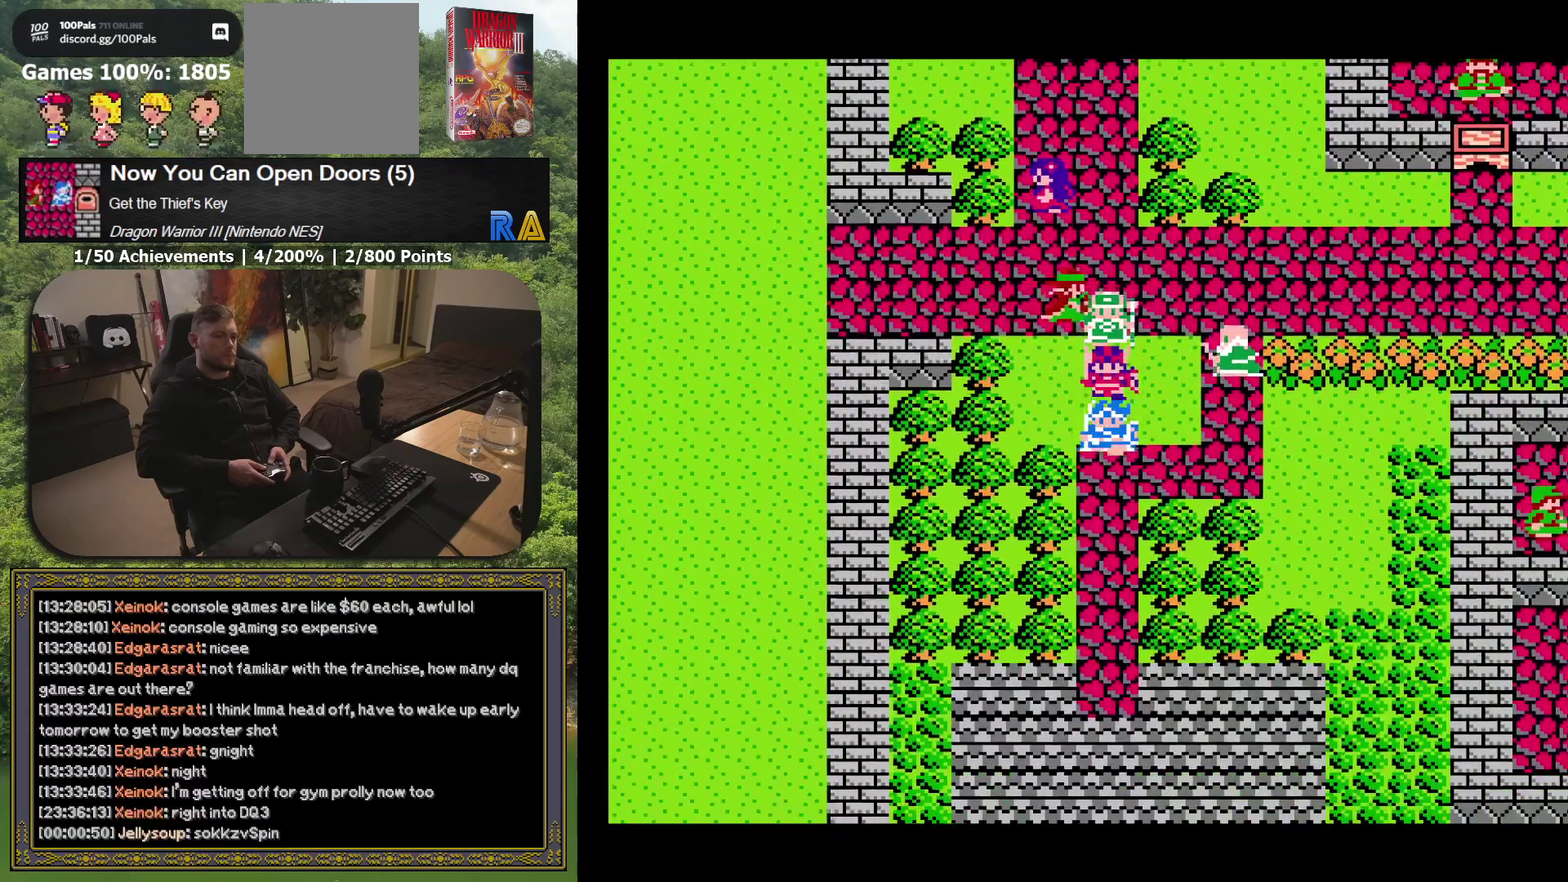
{"buttons": ["DPAD_DOWN"], "events": []}
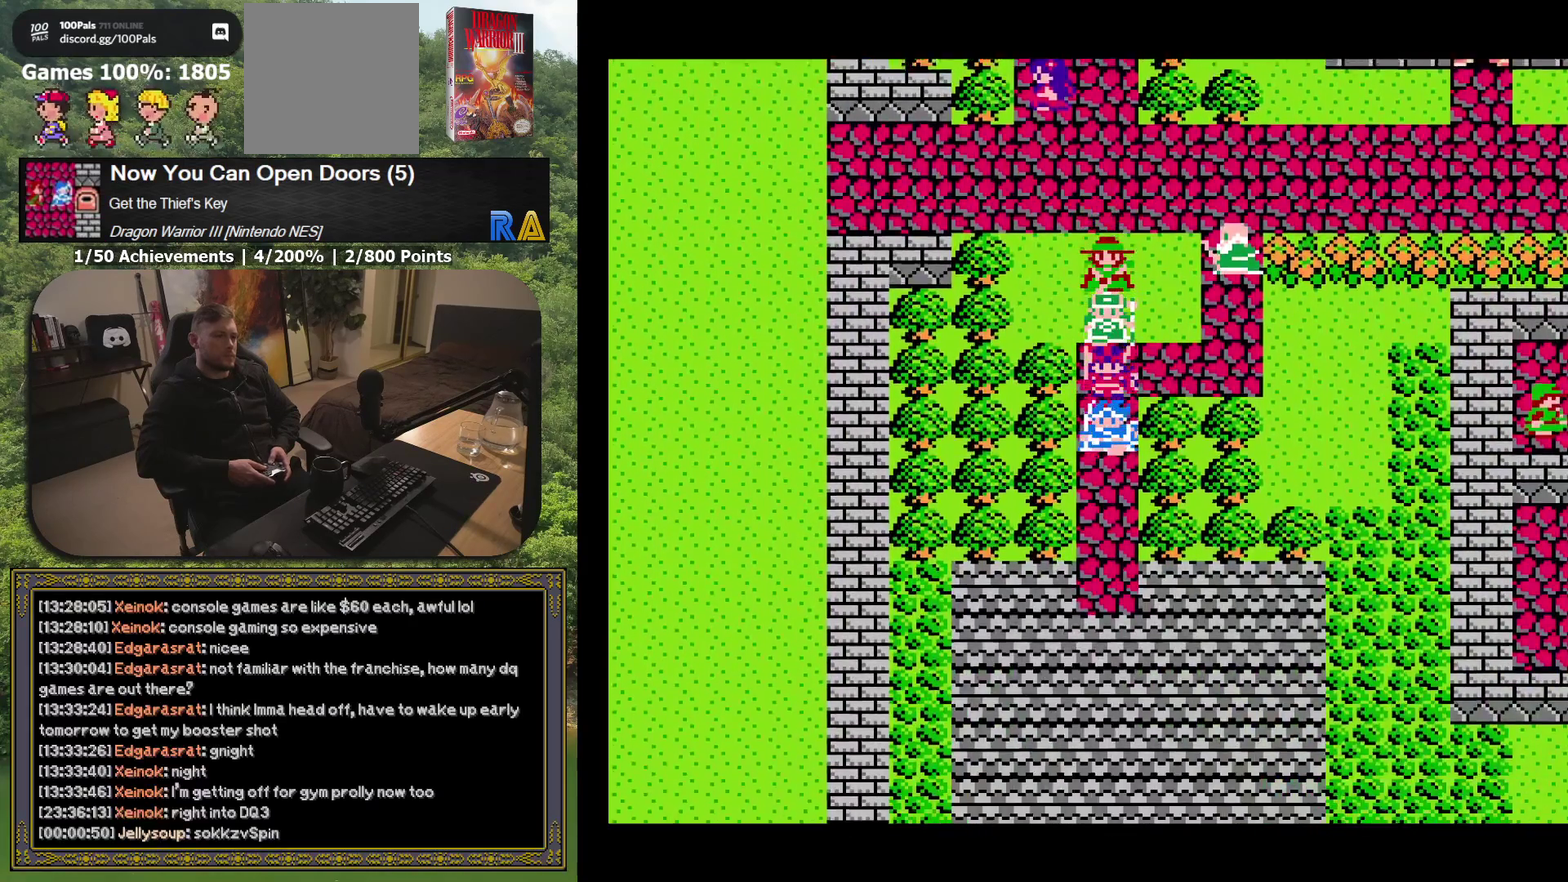
{"buttons": ["DPAD_DOWN"], "events": []}
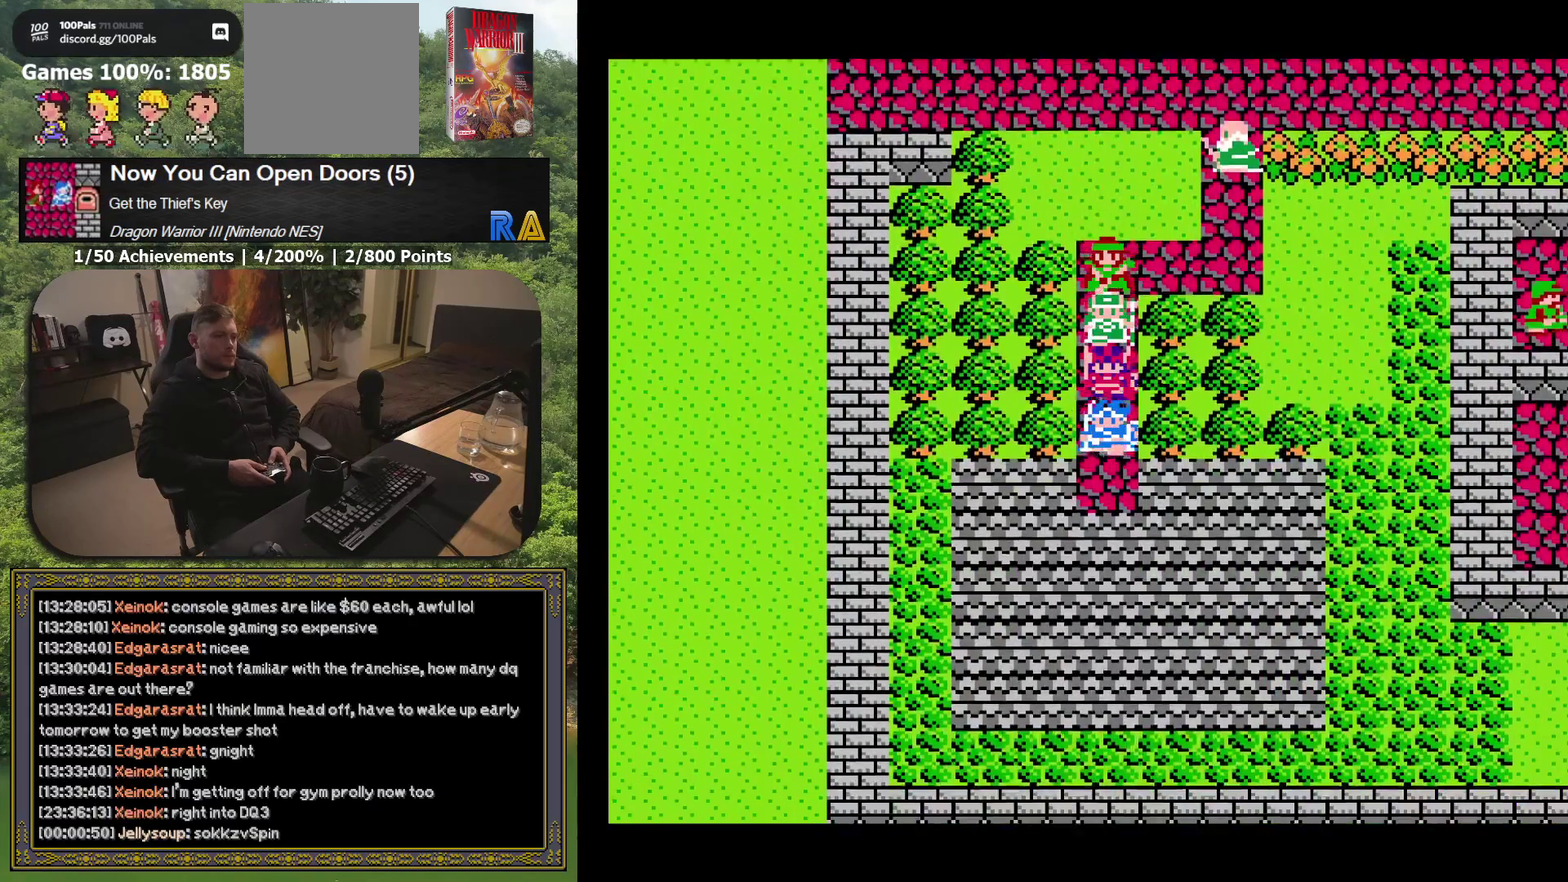
{"buttons": ["DPAD_DOWN"], "events": []}
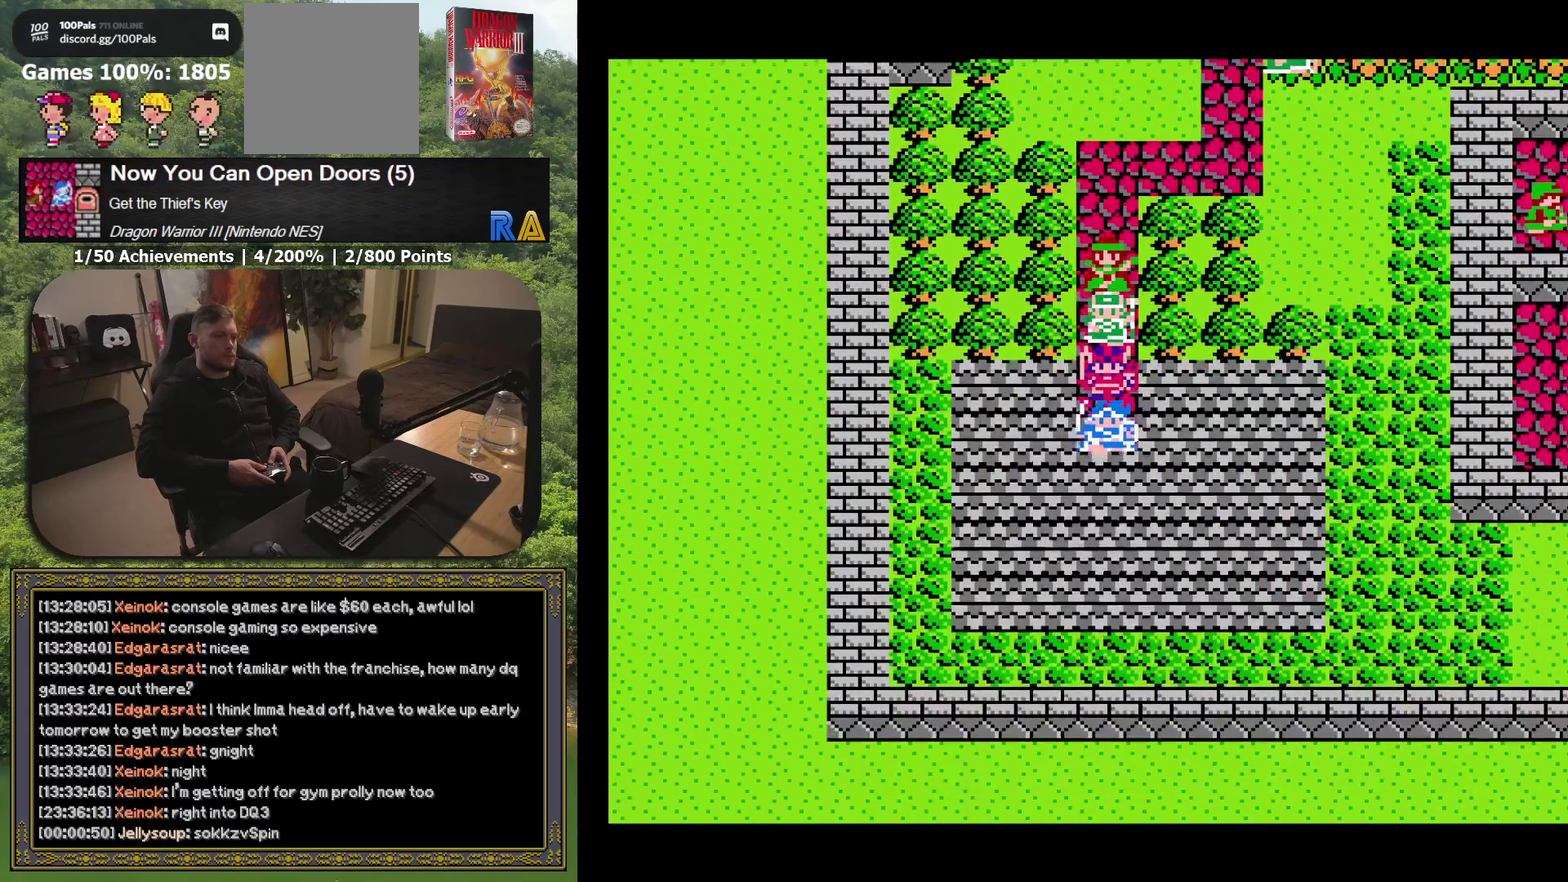
{"buttons": ["DPAD_DOWN"], "events": []}